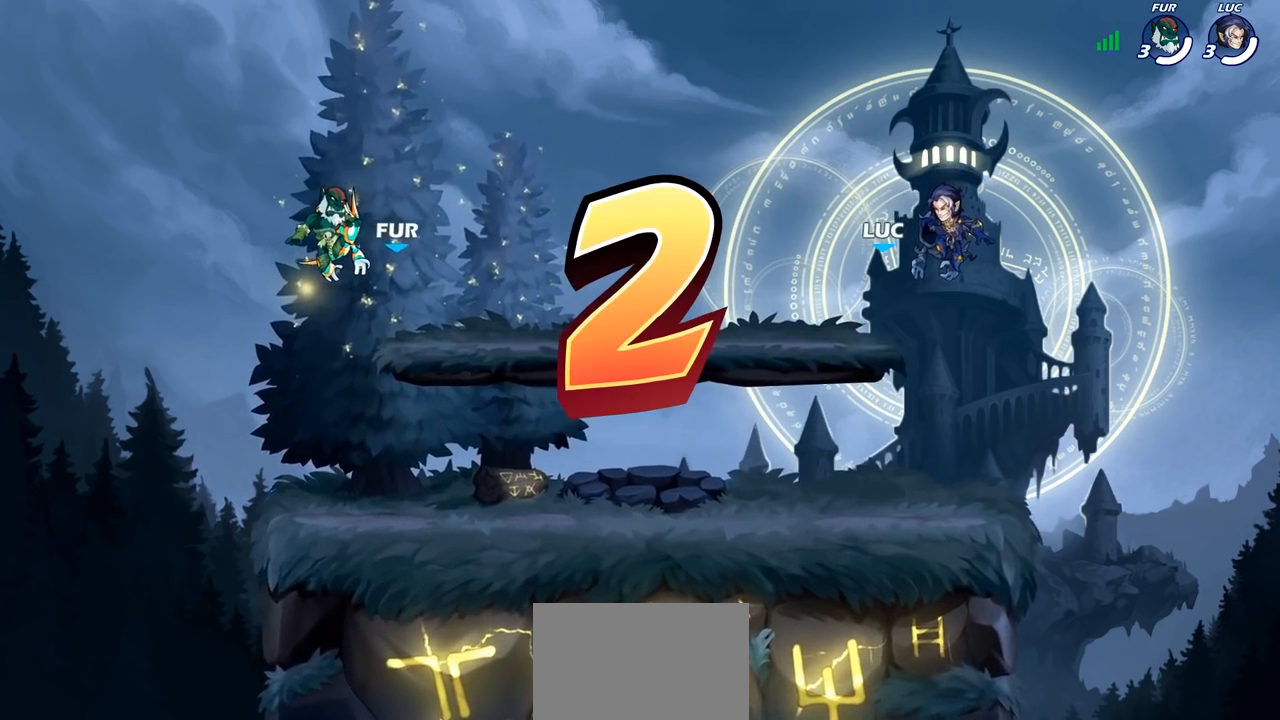
Gameplay with a controller (PlayStation layout); each line is a JSON object with the inputs held at the frame after it. "events" lists button and stick changes between this image and that frame as [ms after this image, input, new state], when the widget could be followed in between. Not read: R1.
{"buttons": ["SELECT"], "left_stick": "center", "right_stick": "center", "events": [[183, "SELECT", "down"]]}
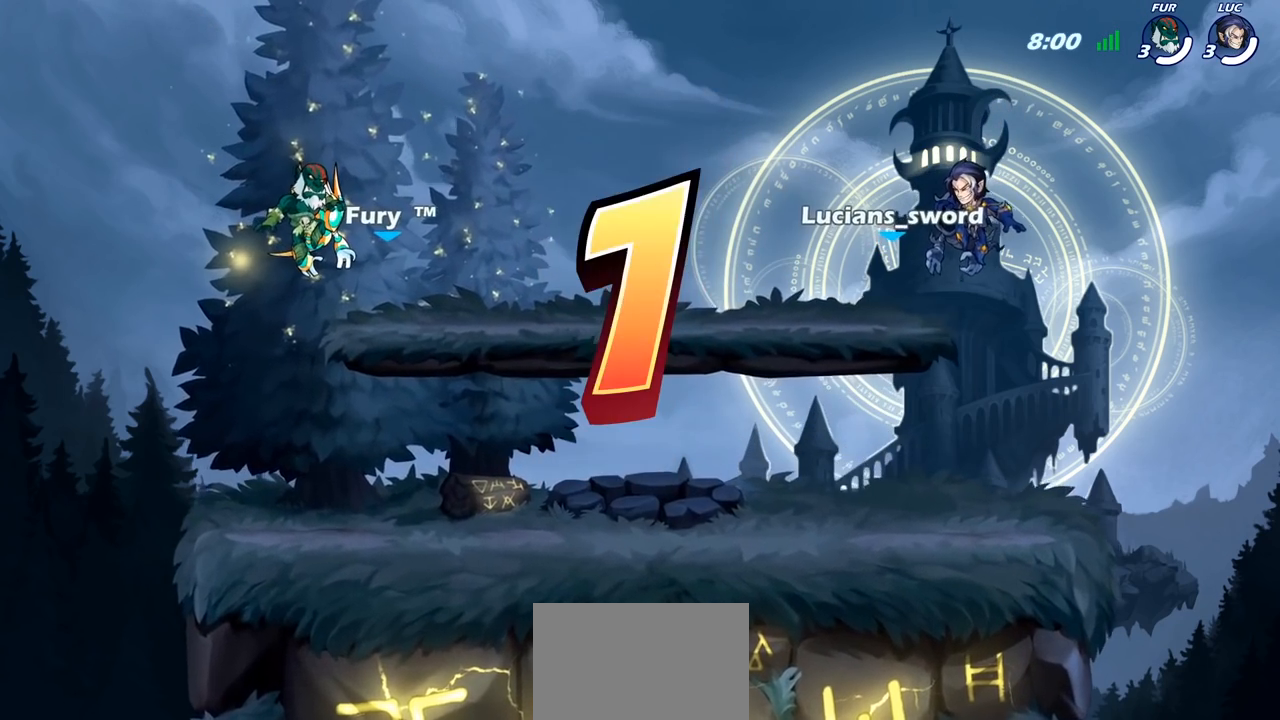
{"buttons": ["SELECT"], "left_stick": "center", "right_stick": "center", "events": []}
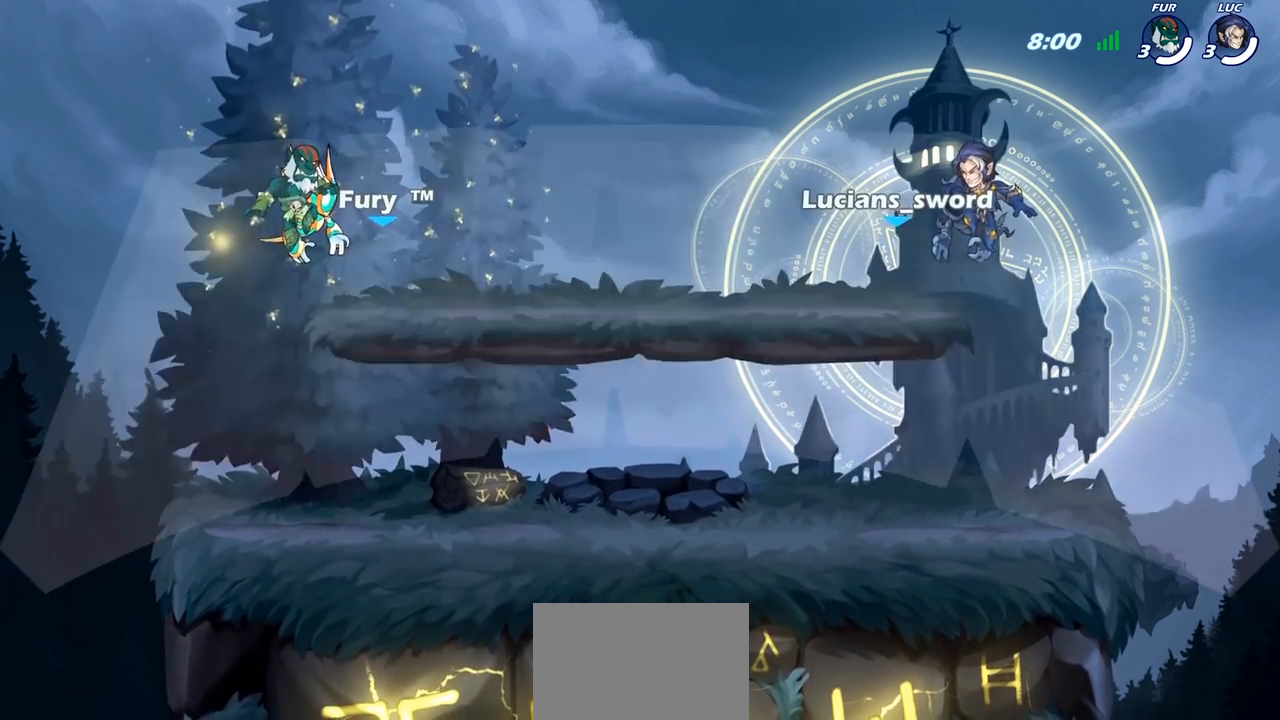
{"buttons": ["SELECT"], "left_stick": "center", "right_stick": "center", "events": []}
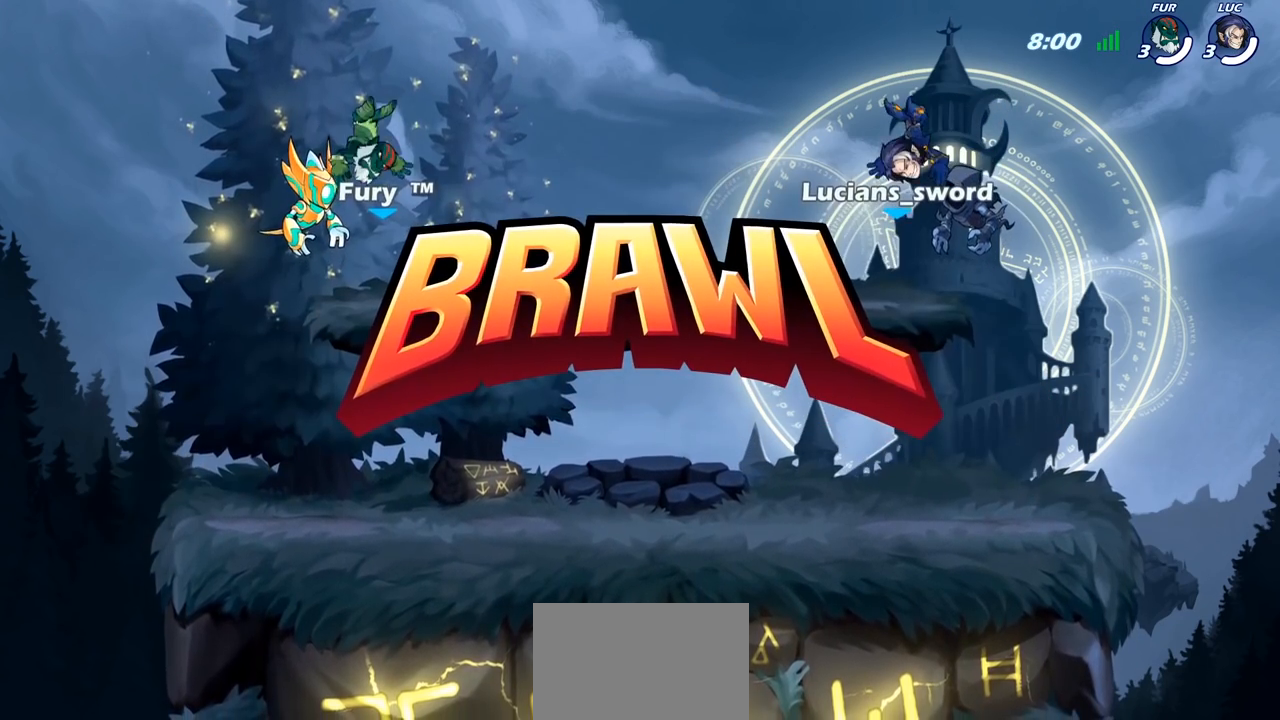
{"buttons": ["SELECT"], "left_stick": "center", "right_stick": "center", "events": []}
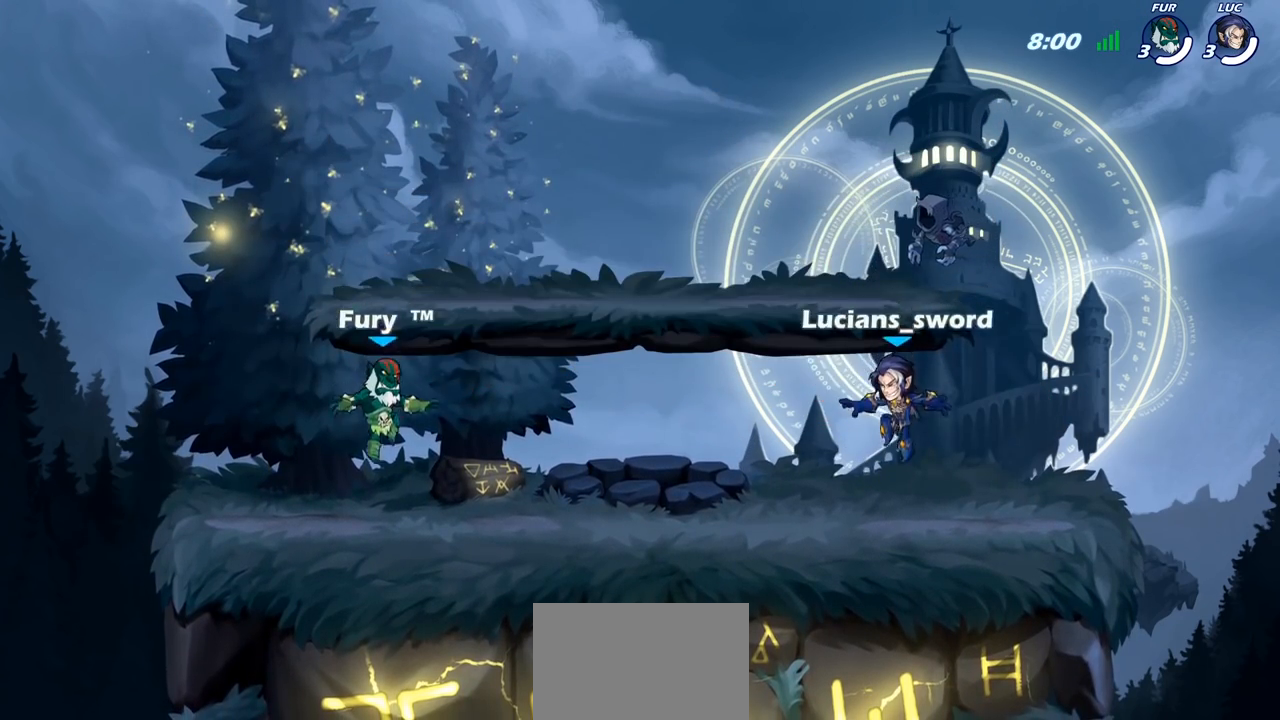
{"buttons": ["SELECT"], "left_stick": "center", "right_stick": "center", "events": [[200, "right_stick", "left"], [333, "right_stick", "center"], [400, "right_stick", "left"], [483, "right_stick", "center"]]}
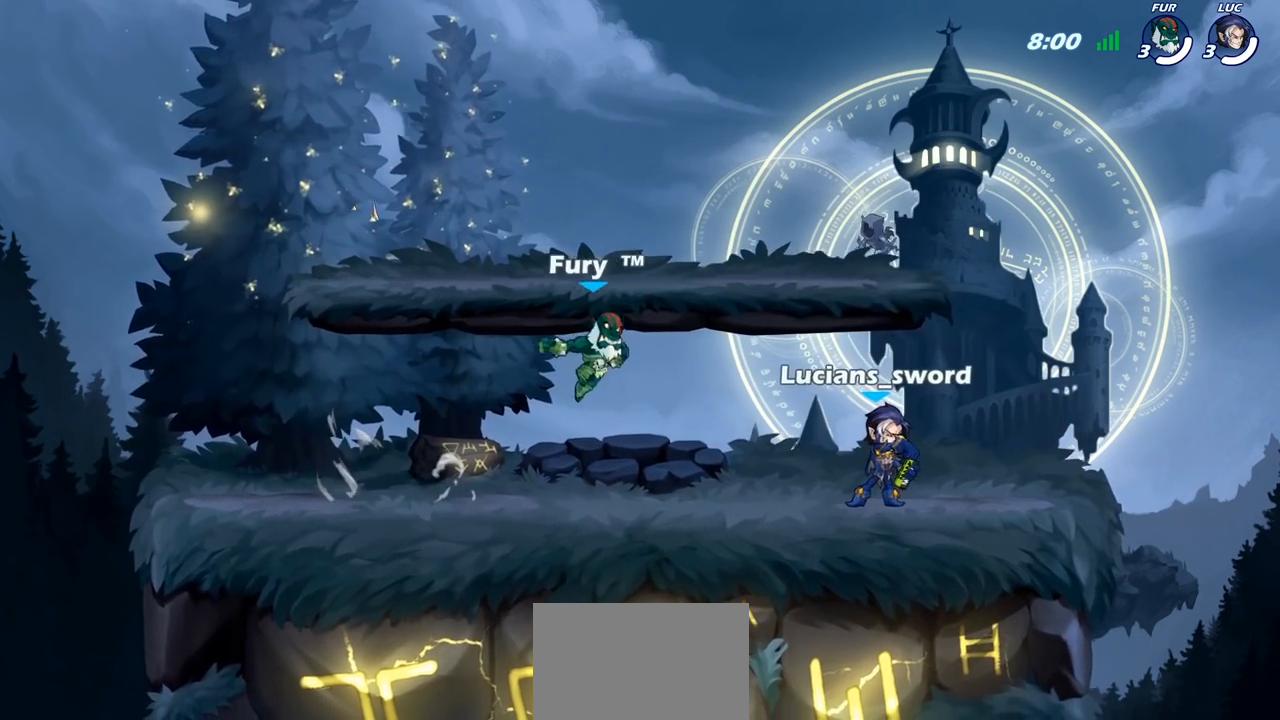
{"buttons": [], "left_stick": "center", "right_stick": "center", "events": [[500, "SELECT", "up"]]}
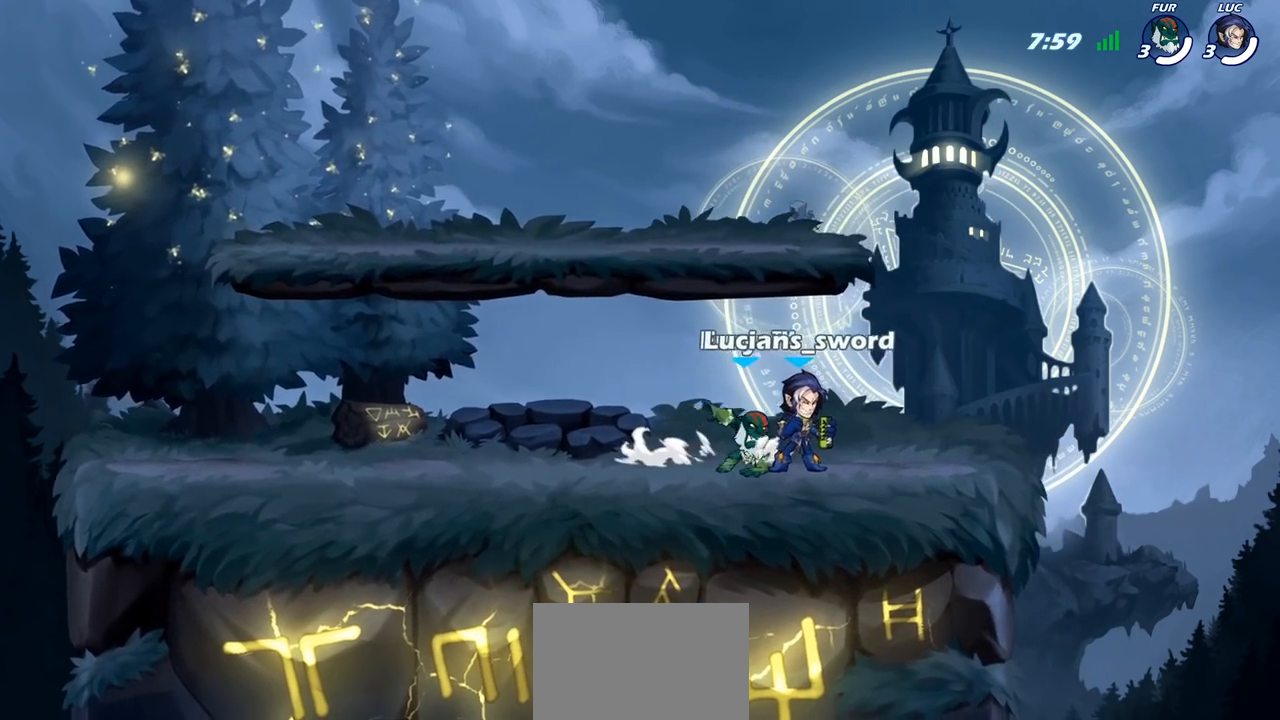
{"buttons": [], "left_stick": "center", "right_stick": "center", "events": []}
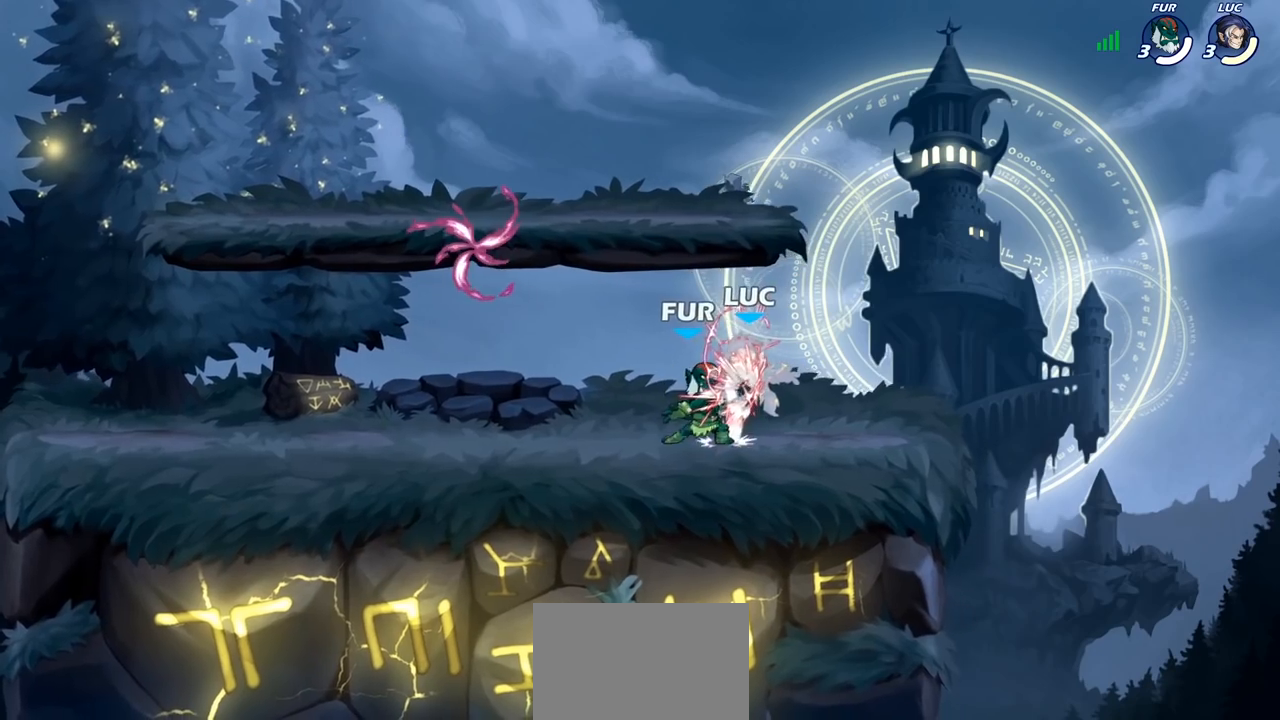
{"buttons": [], "left_stick": "right", "right_stick": "center", "events": [[383, "left_stick", "right"]]}
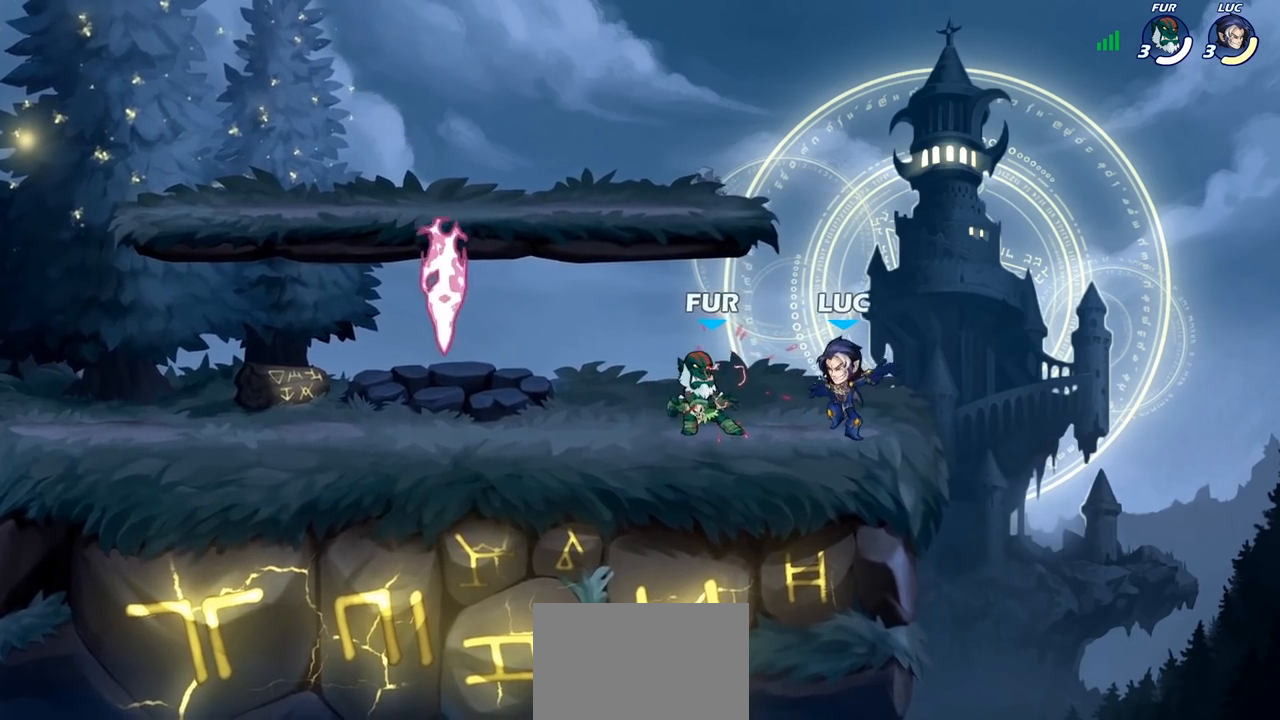
{"buttons": [], "left_stick": "down-left", "right_stick": "center", "events": [[67, "CROSS", "down"], [67, "left_stick", "up"], [133, "R2", "down"], [150, "left_stick", "up-left"], [283, "CROSS", "up"], [300, "left_stick", "left"], [333, "R2", "up"], [417, "left_stick", "down-left"]]}
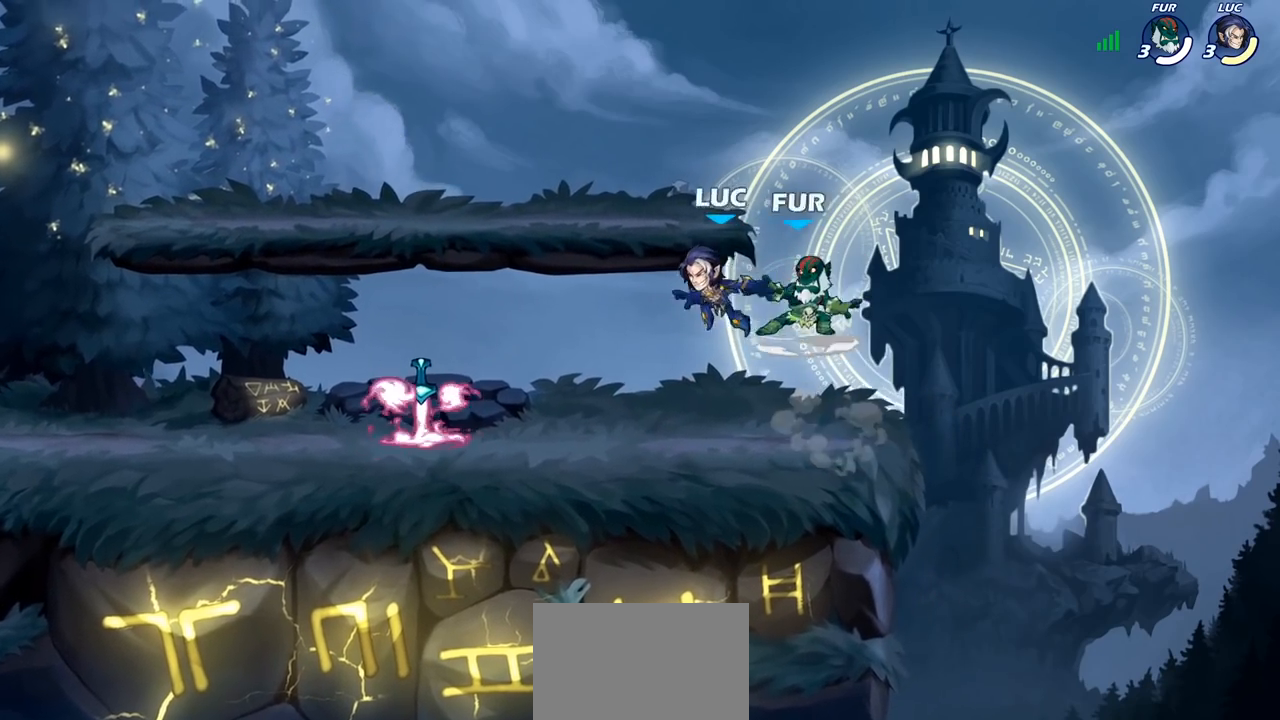
{"buttons": ["CROSS", "R2"], "left_stick": "left", "right_stick": "center", "events": [[250, "left_stick", "left"], [433, "CROSS", "down"], [467, "R2", "down"]]}
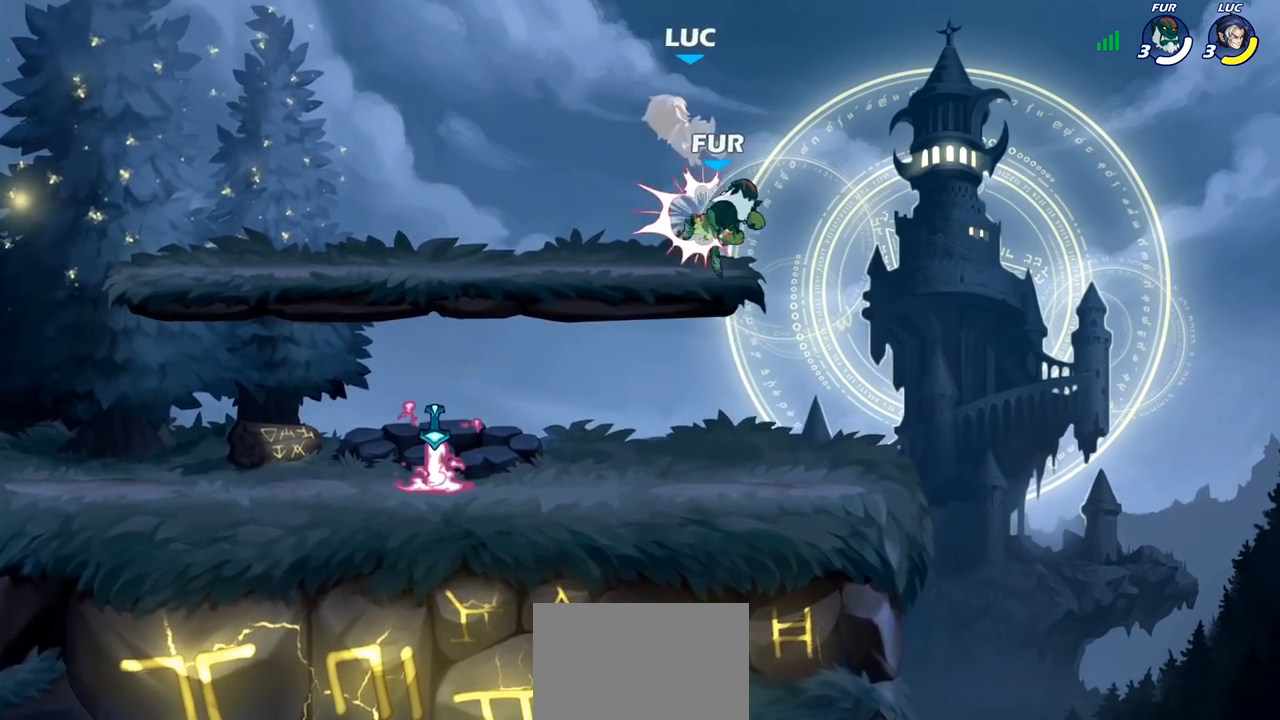
{"buttons": [], "left_stick": "up-left", "right_stick": "center", "events": [[83, "left_stick", "right"], [133, "CROSS", "up"], [150, "R2", "up"], [233, "left_stick", "up-right"], [300, "CROSS", "down"], [433, "CROSS", "up"], [433, "left_stick", "up-left"]]}
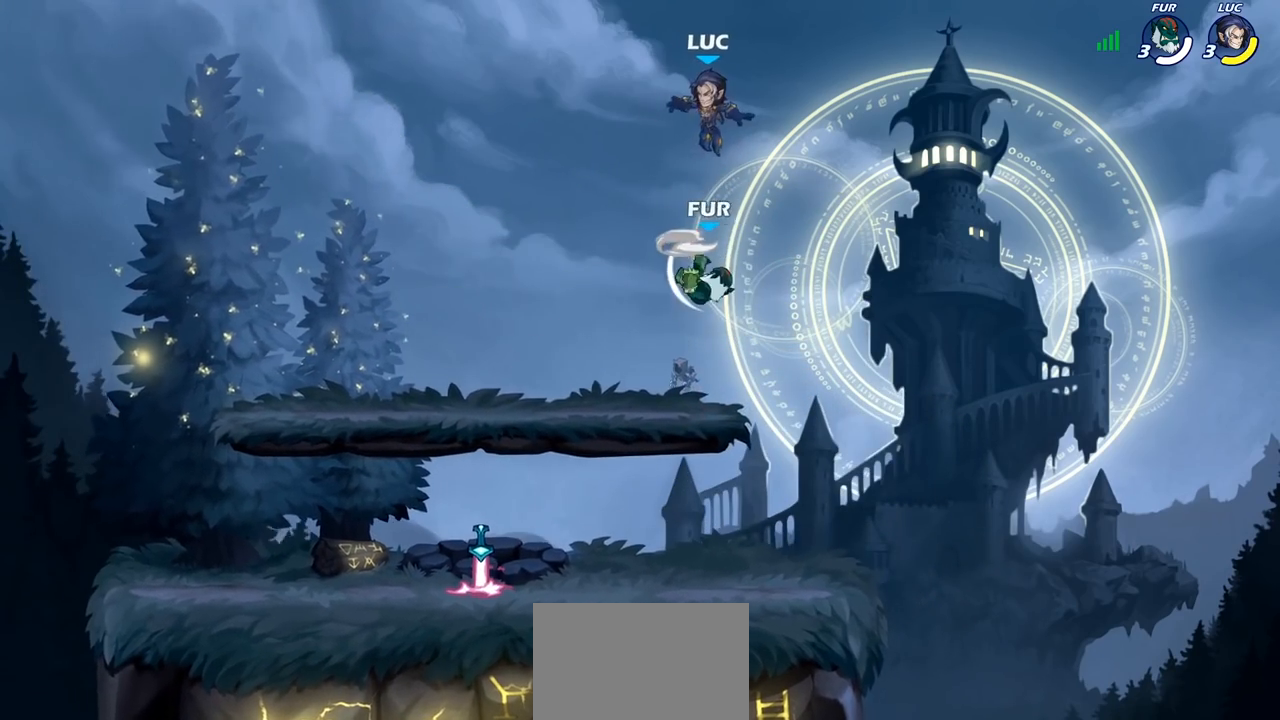
{"buttons": [], "left_stick": "down-left", "right_stick": "center", "events": [[33, "left_stick", "down-left"], [400, "SQUARE", "down"], [483, "SQUARE", "up"]]}
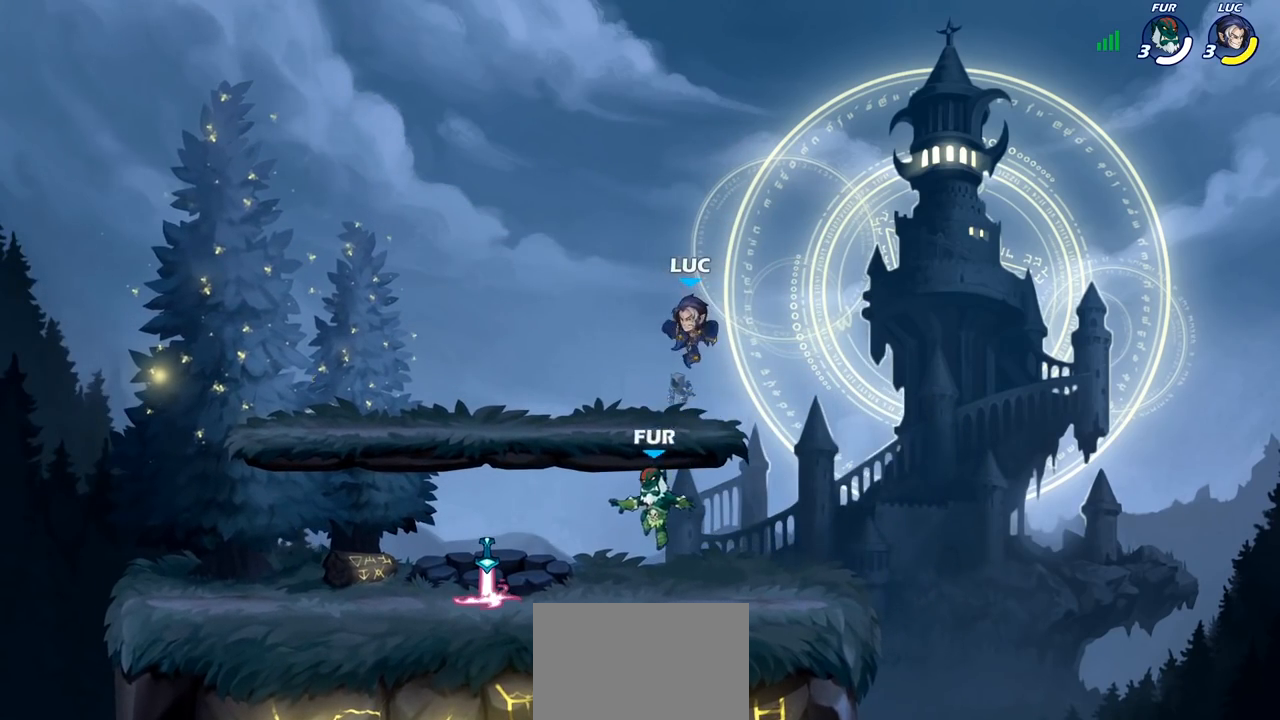
{"buttons": [], "left_stick": "left", "right_stick": "center", "events": [[17, "left_stick", "center"], [450, "left_stick", "left"]]}
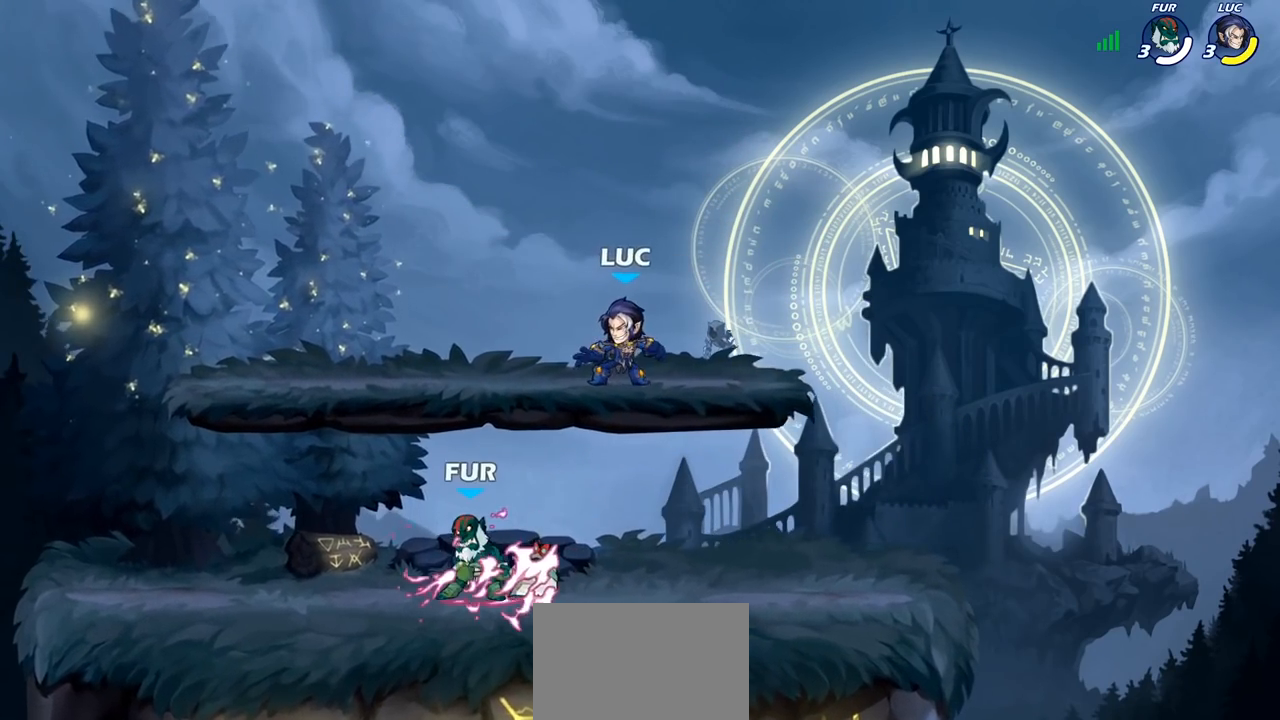
{"buttons": [], "left_stick": "down-left", "right_stick": "center", "events": [[83, "CROSS", "down"], [100, "left_stick", "up-left"], [200, "CROSS", "up"], [333, "left_stick", "down-left"]]}
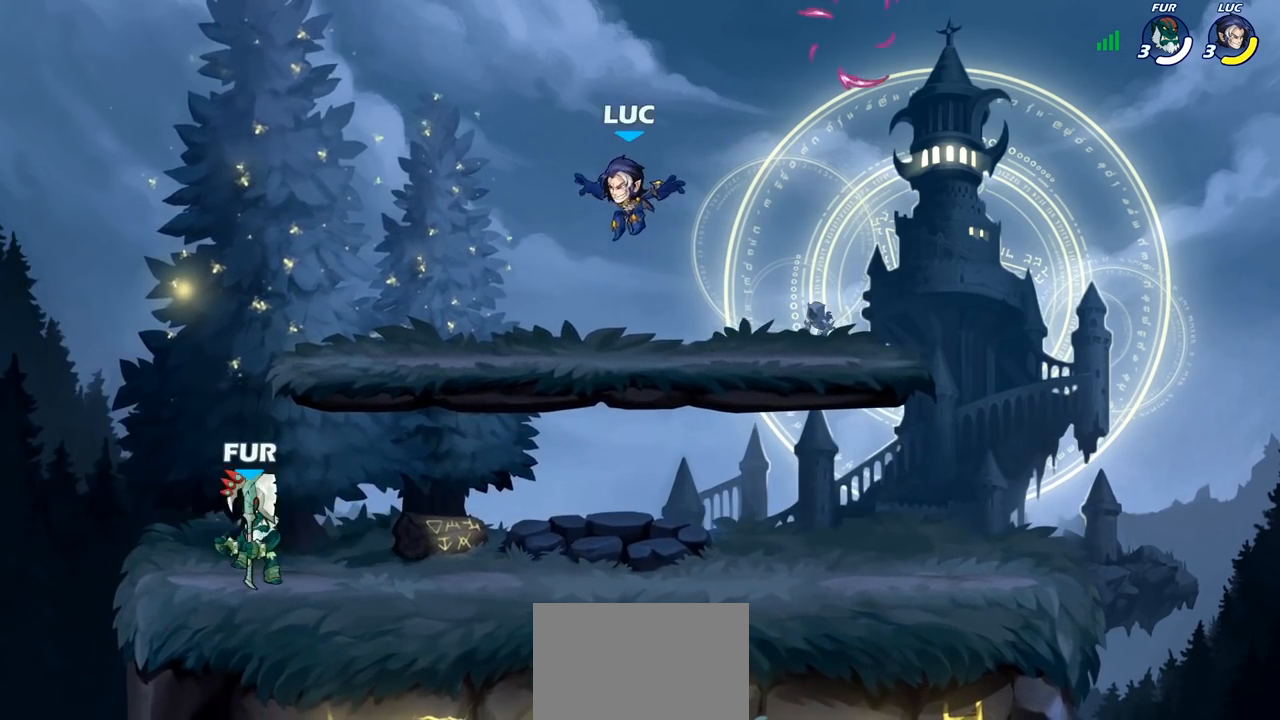
{"buttons": [], "left_stick": "up-right", "right_stick": "center", "events": [[150, "left_stick", "left"], [300, "CROSS", "down"], [300, "left_stick", "up-right"], [467, "CROSS", "up"]]}
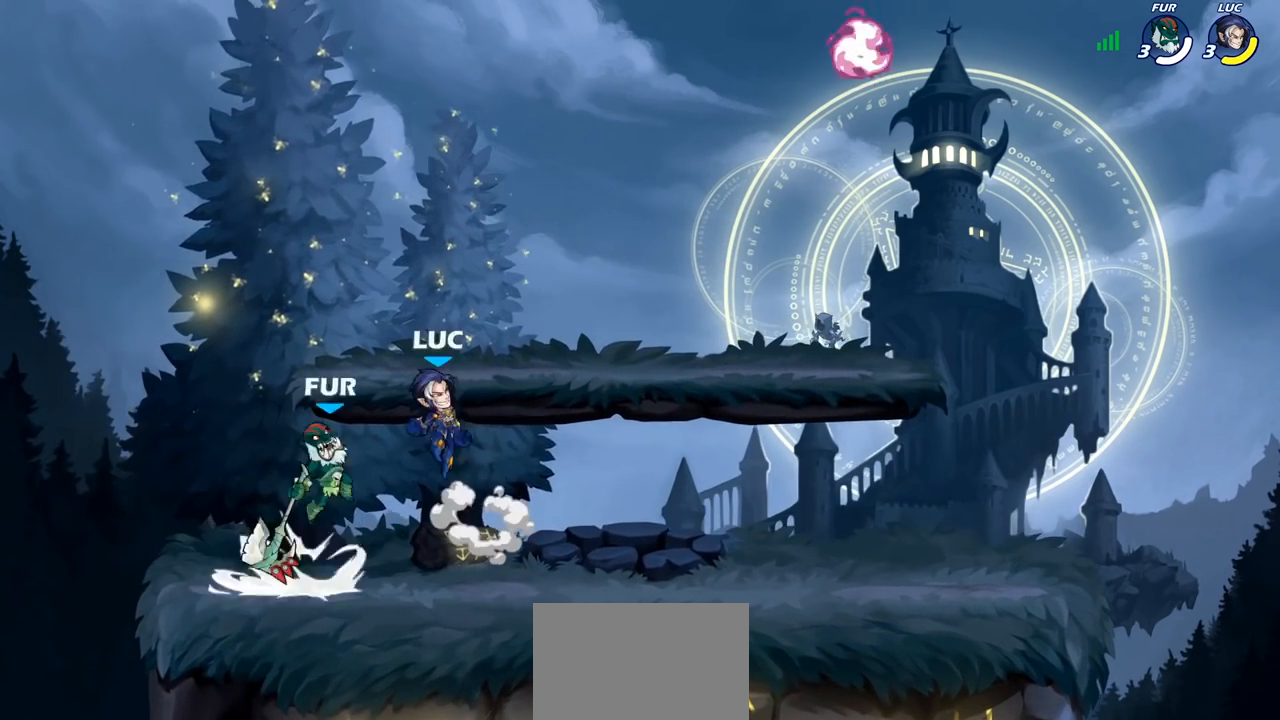
{"buttons": [], "left_stick": "down-right", "right_stick": "center", "events": [[33, "CROSS", "down"], [150, "CROSS", "up"], [150, "R2", "down"], [367, "R2", "up"], [450, "left_stick", "down-right"]]}
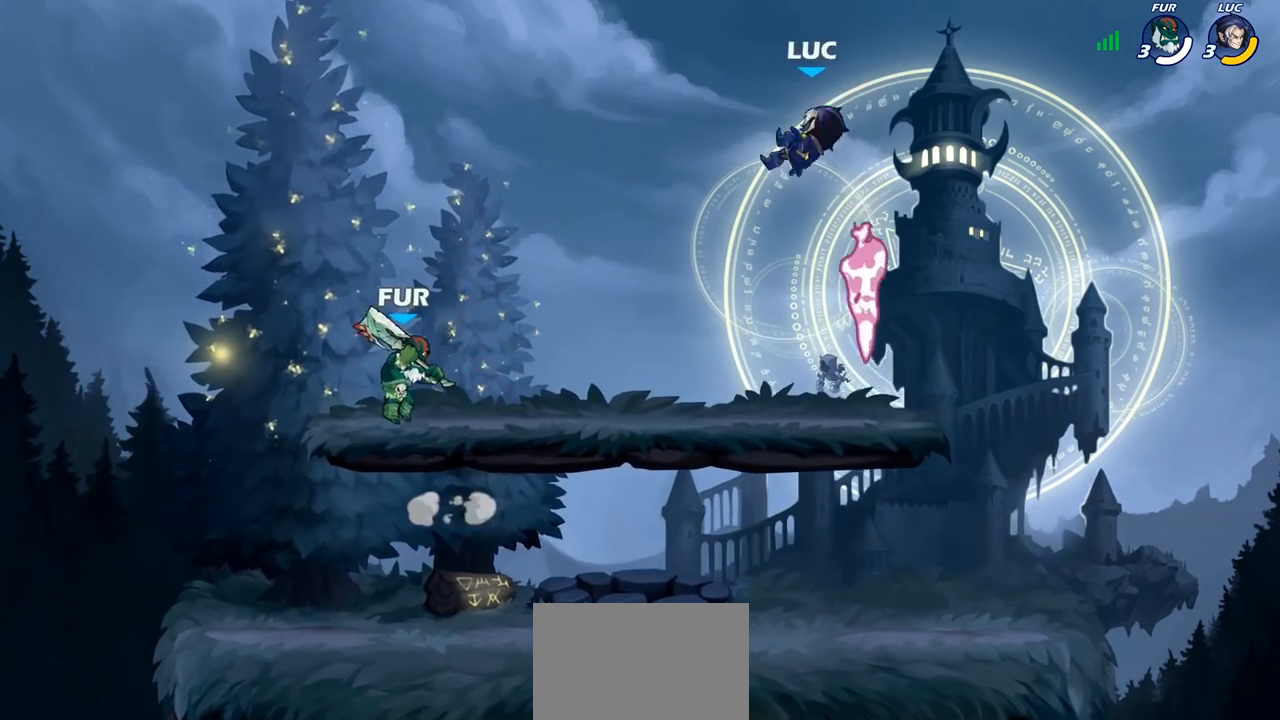
{"buttons": [], "left_stick": "down-left", "right_stick": "center", "events": [[167, "left_stick", "down"], [300, "left_stick", "down-left"]]}
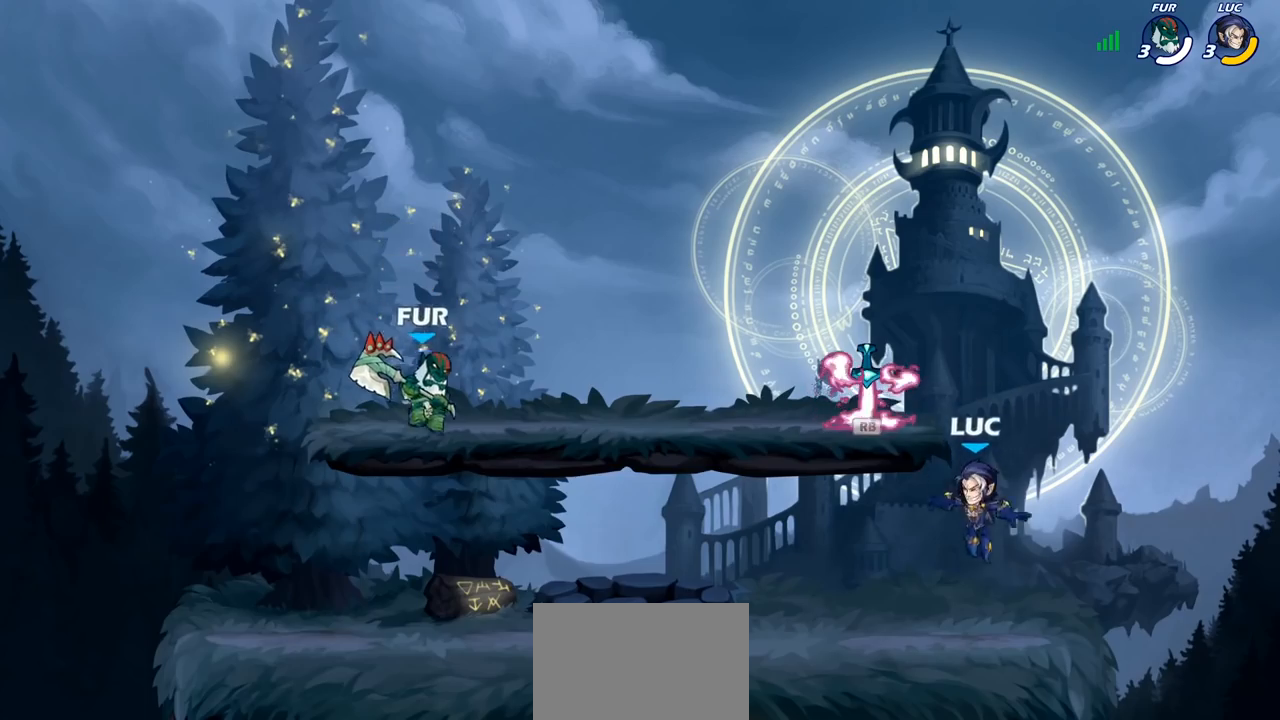
{"buttons": ["CROSS"], "left_stick": "up-right", "right_stick": "center", "events": [[167, "left_stick", "up-right"], [217, "CROSS", "down"], [333, "CROSS", "up"], [333, "left_stick", "up-left"], [400, "CROSS", "down"], [467, "left_stick", "up-right"]]}
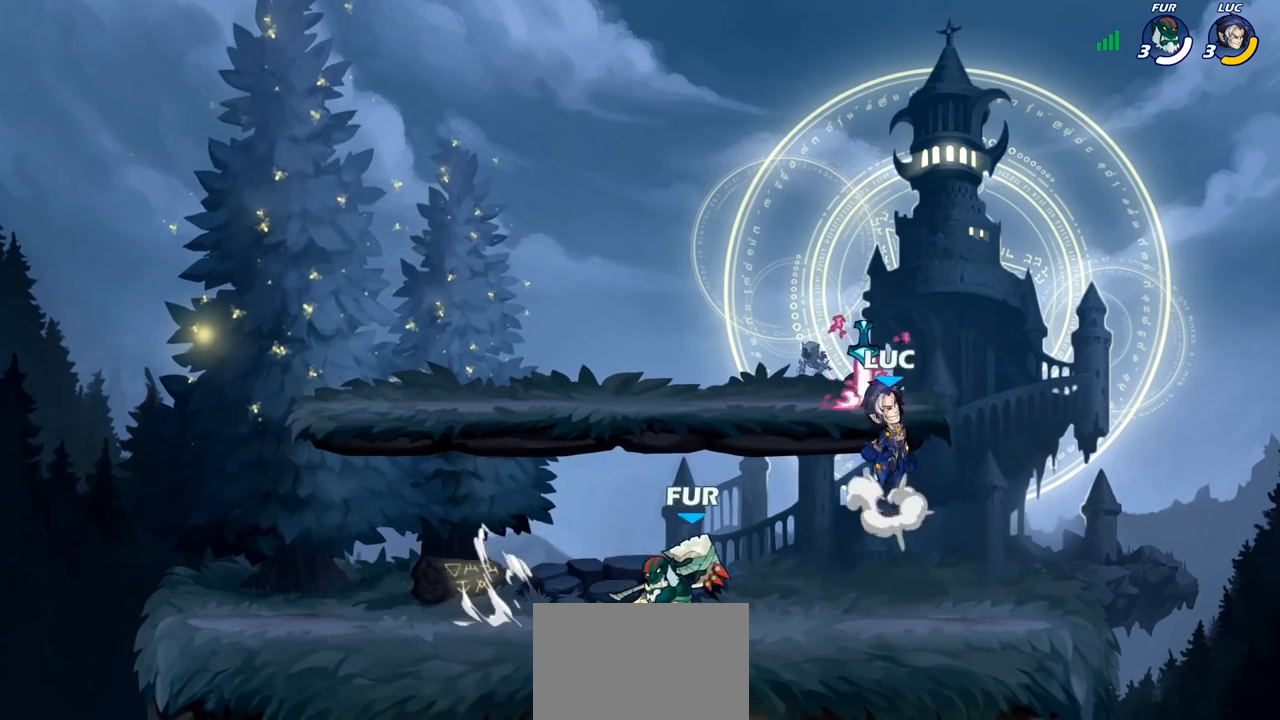
{"buttons": [], "left_stick": "left", "right_stick": "center", "events": [[17, "CROSS", "up"], [283, "left_stick", "down-left"], [467, "left_stick", "left"]]}
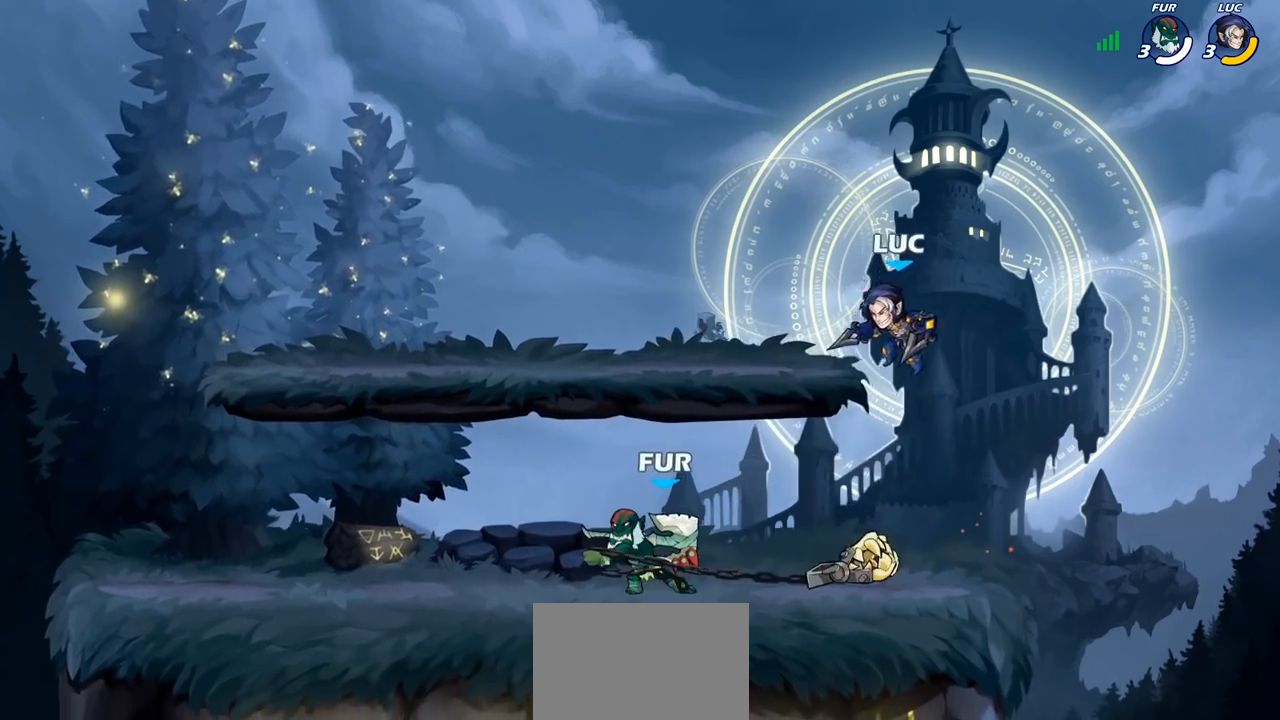
{"buttons": [], "left_stick": "left", "right_stick": "center", "events": [[117, "SQUARE", "down"], [250, "SQUARE", "up"]]}
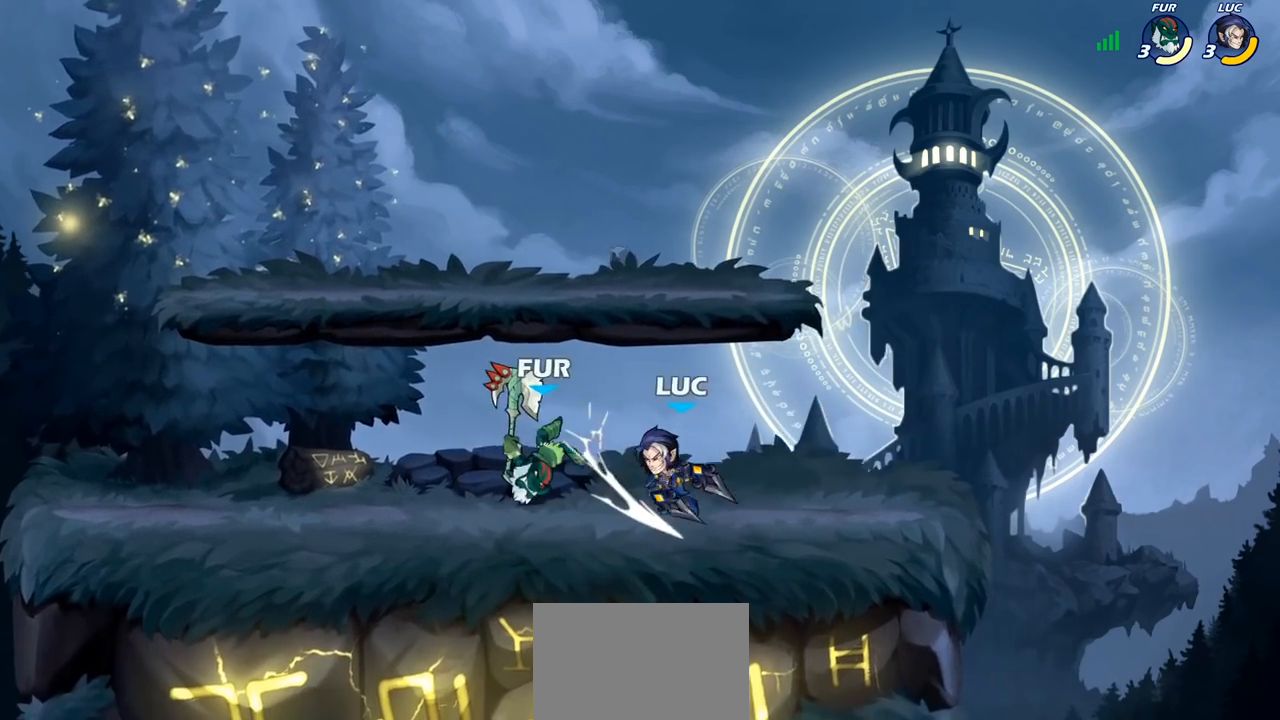
{"buttons": [], "left_stick": "center", "right_stick": "center", "events": [[167, "R2", "down"], [217, "SQUARE", "down"], [267, "R2", "up"], [300, "left_stick", "center"], [317, "SQUARE", "up"]]}
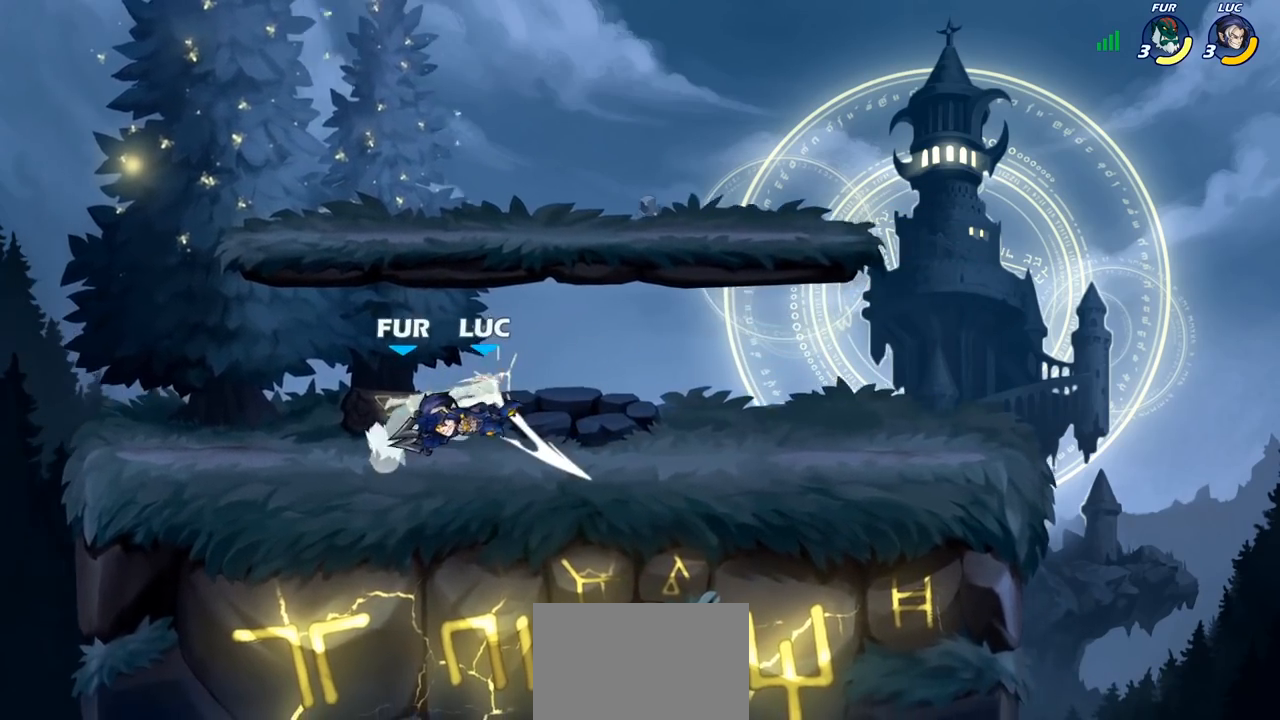
{"buttons": [], "left_stick": "center", "right_stick": "center", "events": [[217, "SQUARE", "down"], [300, "SQUARE", "up"], [400, "SQUARE", "down"], [467, "SQUARE", "up"]]}
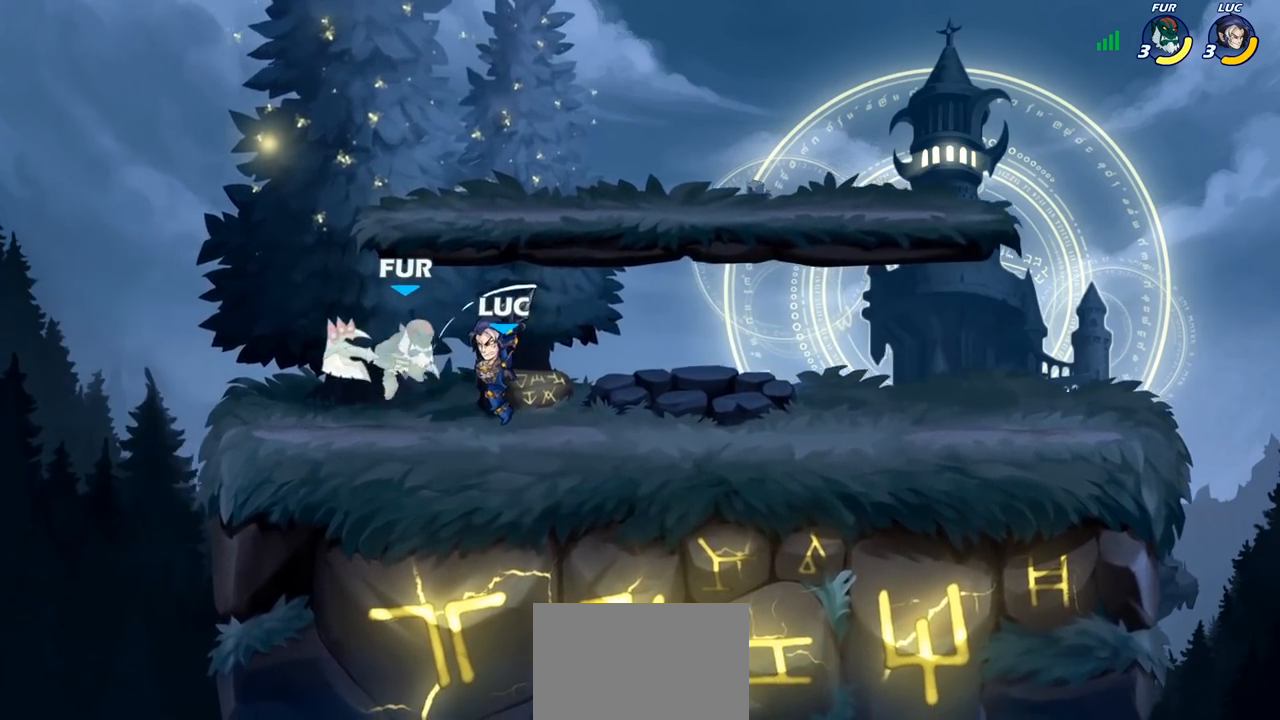
{"buttons": ["SQUARE"], "left_stick": "down", "right_stick": "center", "events": [[50, "SQUARE", "down"], [117, "SQUARE", "up"], [200, "SQUARE", "down"], [300, "SQUARE", "up"], [400, "left_stick", "down"], [433, "SQUARE", "down"]]}
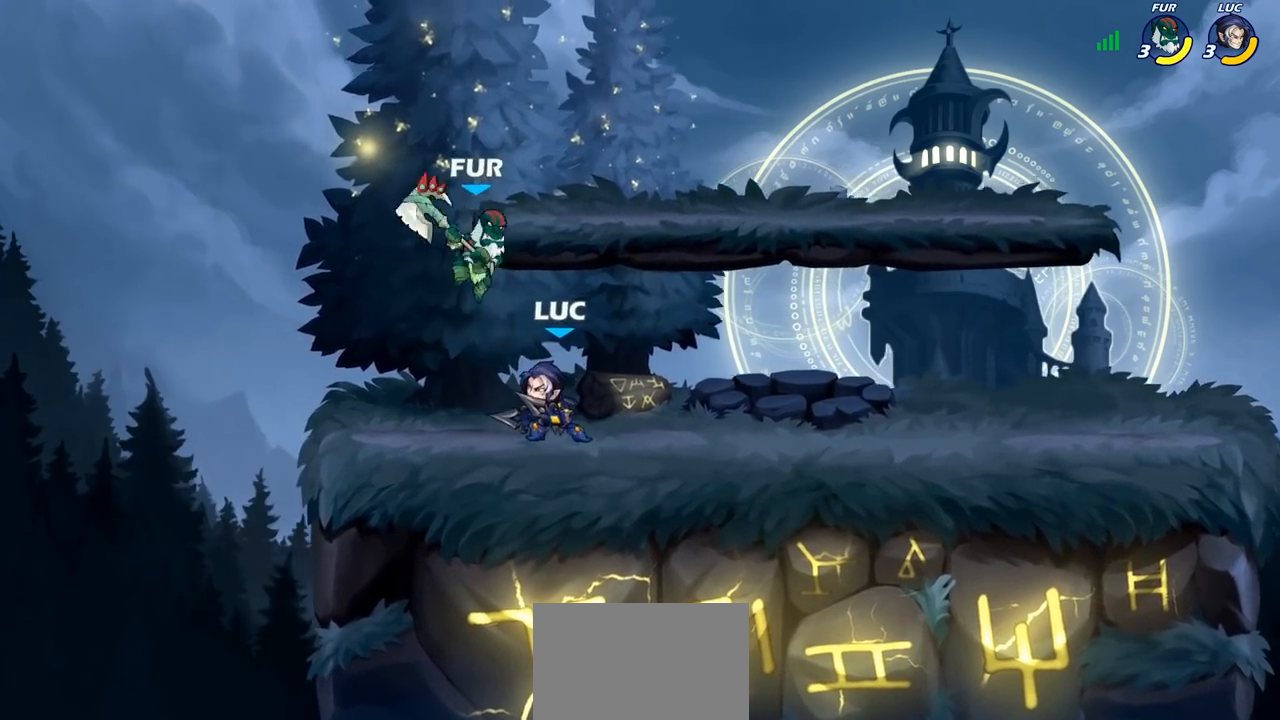
{"buttons": [], "left_stick": "center", "right_stick": "center", "events": [[83, "left_stick", "down-left"], [100, "SQUARE", "up"], [183, "left_stick", "center"], [367, "CROSS", "down"], [450, "CROSS", "up"]]}
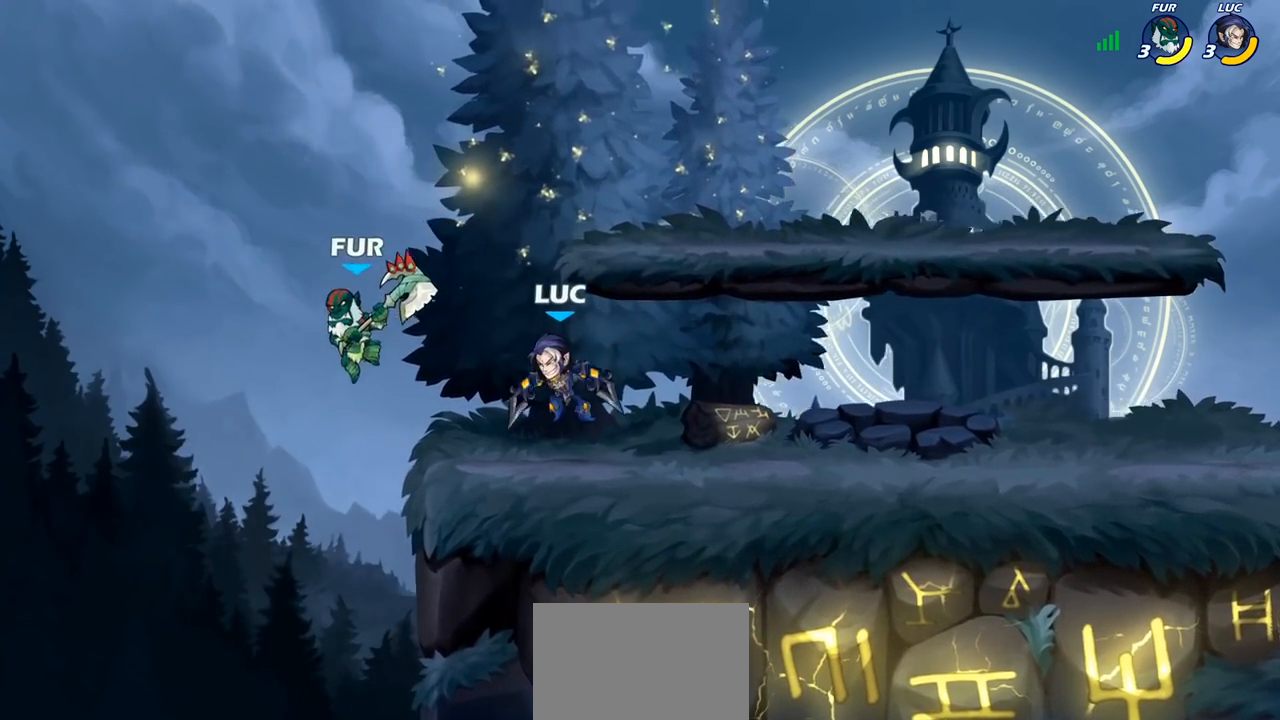
{"buttons": [], "left_stick": "center", "right_stick": "center", "events": [[33, "R2", "down"], [50, "left_stick", "down-left"], [117, "SQUARE", "down"], [150, "R2", "up"], [200, "left_stick", "center"], [217, "SQUARE", "up"]]}
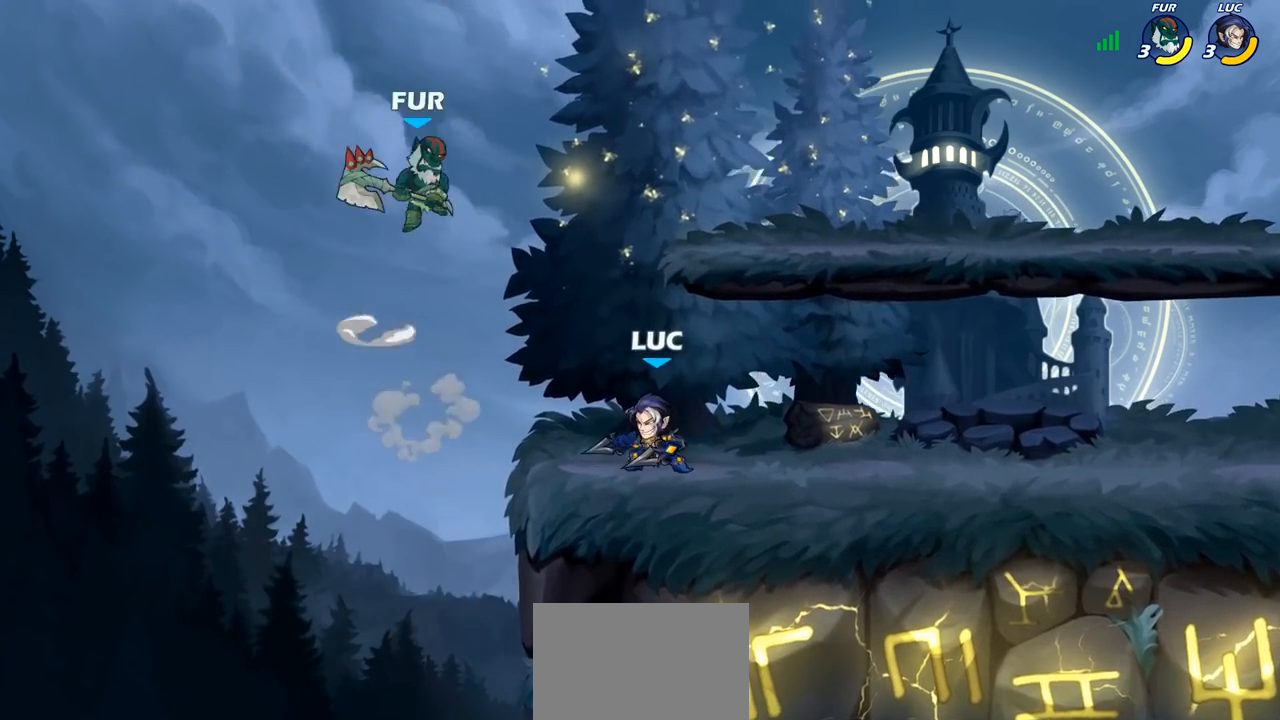
{"buttons": [], "left_stick": "center", "right_stick": "center", "events": [[83, "left_stick", "left"], [200, "R2", "down"], [267, "left_stick", "down"], [317, "SQUARE", "down"], [350, "R2", "up"], [433, "SQUARE", "up"], [433, "left_stick", "center"]]}
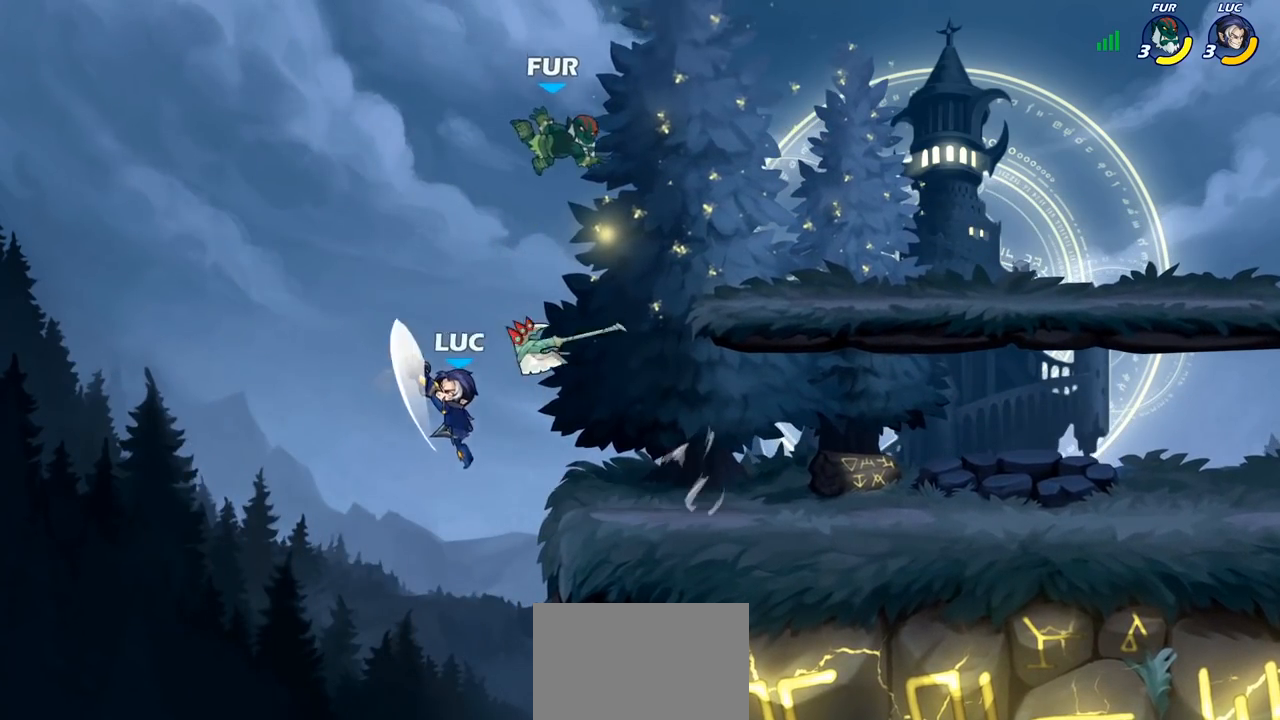
{"buttons": ["CROSS"], "left_stick": "up-right", "right_stick": "center", "events": [[150, "left_stick", "right"], [400, "CROSS", "down"], [467, "left_stick", "up-right"]]}
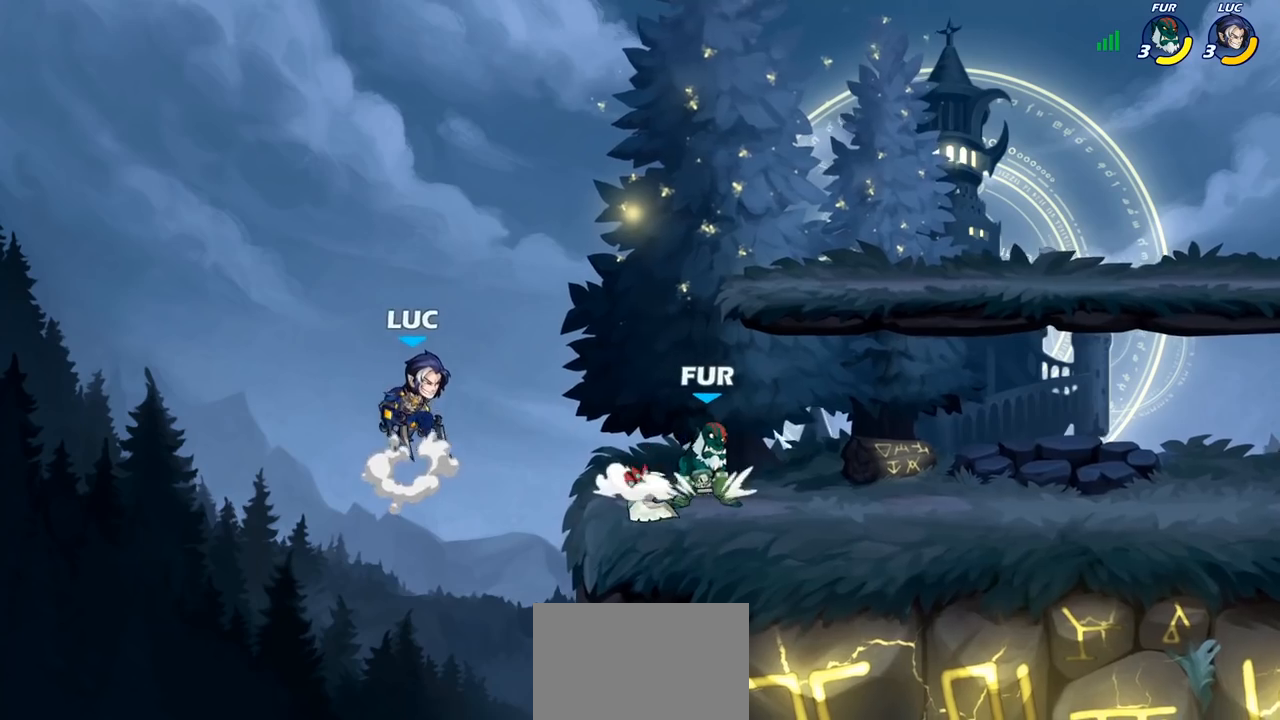
{"buttons": [], "left_stick": "up-left", "right_stick": "center", "events": [[33, "CROSS", "up"], [133, "CROSS", "down"], [350, "CROSS", "up"], [433, "left_stick", "up-left"]]}
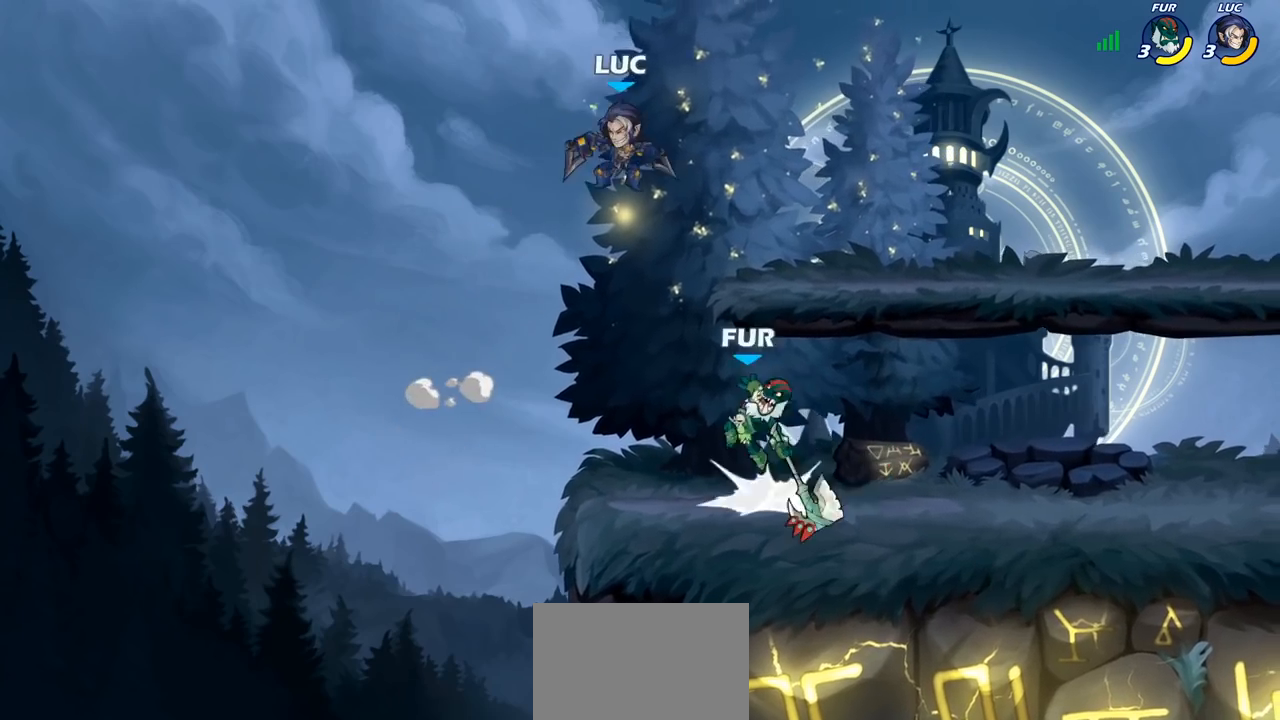
{"buttons": [], "left_stick": "up-right", "right_stick": "center", "events": [[250, "left_stick", "up"], [367, "left_stick", "up-right"]]}
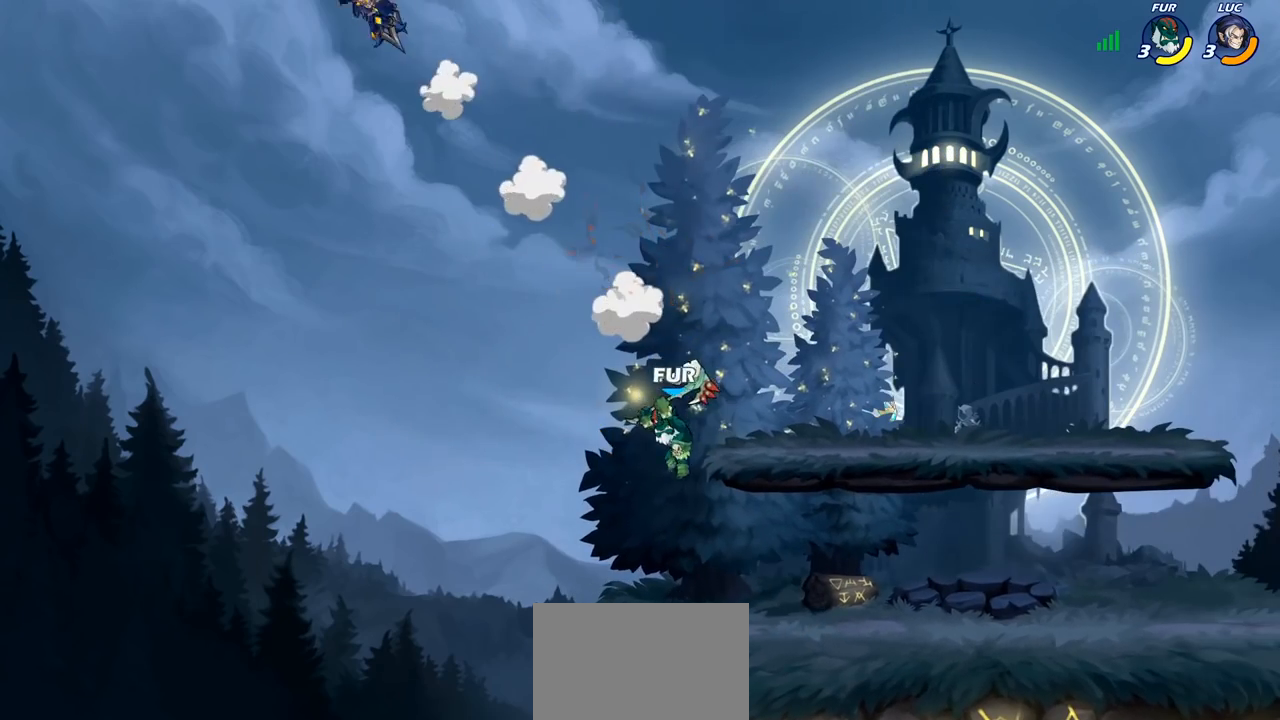
{"buttons": [], "left_stick": "down-right", "right_stick": "center", "events": [[67, "left_stick", "down-right"]]}